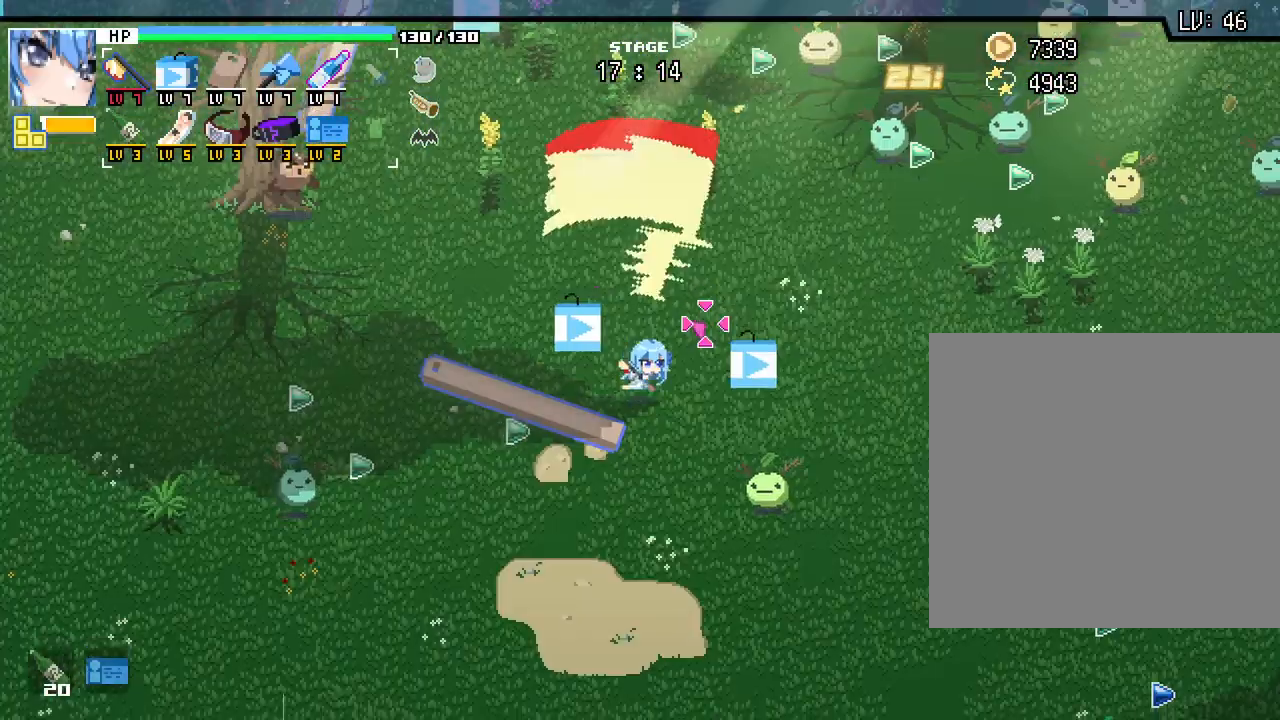
Gameplay with keyboard and mouse; each line is a JSON object with the keys and mouse buttons held at the frame after it. "events" lists presses ("down") and releases ("up") of ".", "/", "0", "1", "2", "3", "4", "5", "6", "7", "8", "9", "a", "alt_l", "alt_r", "b", "backslash", "backspace", "c", "caps_lock", "comma", "ctrl_l", "ctrl_r", "d", "e", "equals", "escape", "f", "f1", "f10", "f11", "f12", "f2", "f3", "f4", "f5", "f6", "f7", "f8", "f9", "g", "h", "i", "j", "k", "l", "lbracket", "m", "minus", "n", "o", "p", "q", "quote", "r", "rbracket", "return", "s", "semicolon", "shift_l", "shift_r", "space", "super", "t", "tab", "tilde", "u", "v", "w", "x", "y", "z", "mouse_left", "mouse_wheel", "mouse_right", "mouse_mb4" and "mouse_mb5" between this image and that frame as [ms after this image, input, new state], when the widget could be followed in between. "mouse_left", "mouse_wheel", "mouse_right", "mouse_mb4", "mouse_mb5" = the "left", "wheel", "right", "mb4", "mb5" buttons of the "mouse" list. No other keys are recorded. "wheel" means that the mouse wheel is clicked or scrolled. Mouse movement is not recorded.
{"keys": ["d", "s"], "mouse": [], "events": [[83, "a", "down"], [233, "d", "down"], [250, "a", "up"]]}
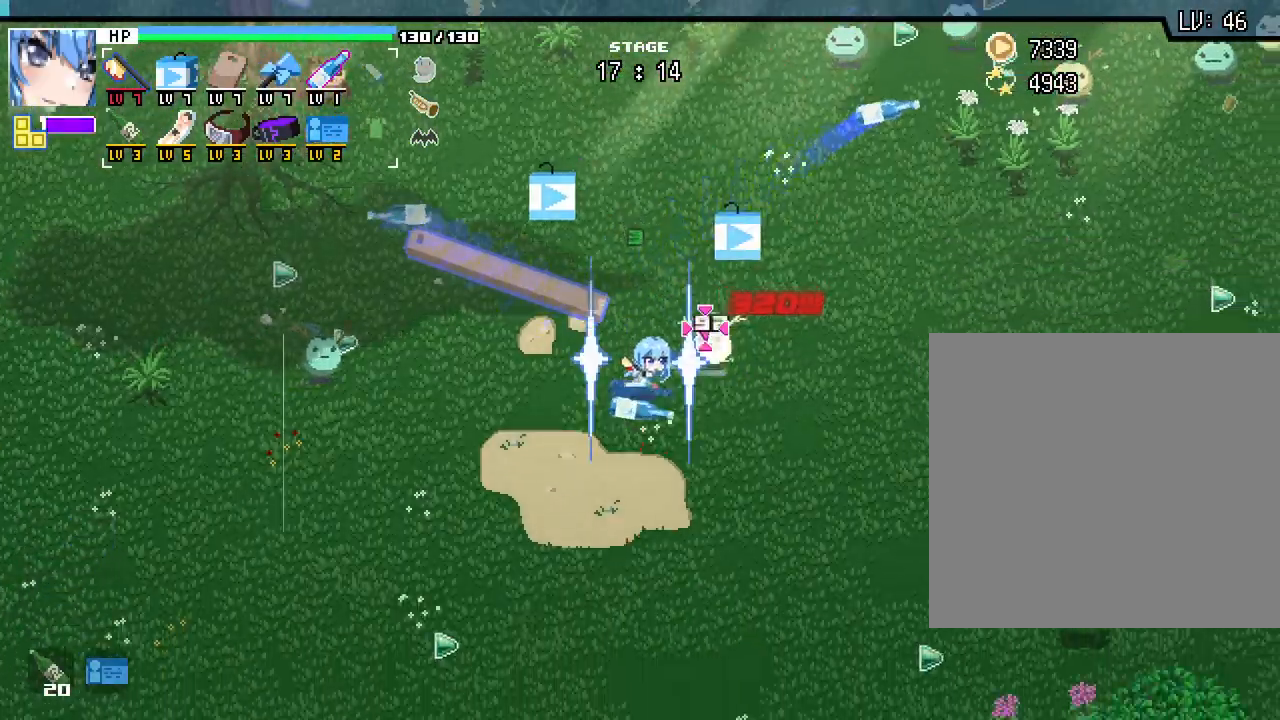
{"keys": ["a", "w"], "mouse": [], "events": [[33, "d", "up"], [67, "a", "down"], [283, "s", "up"], [417, "w", "down"]]}
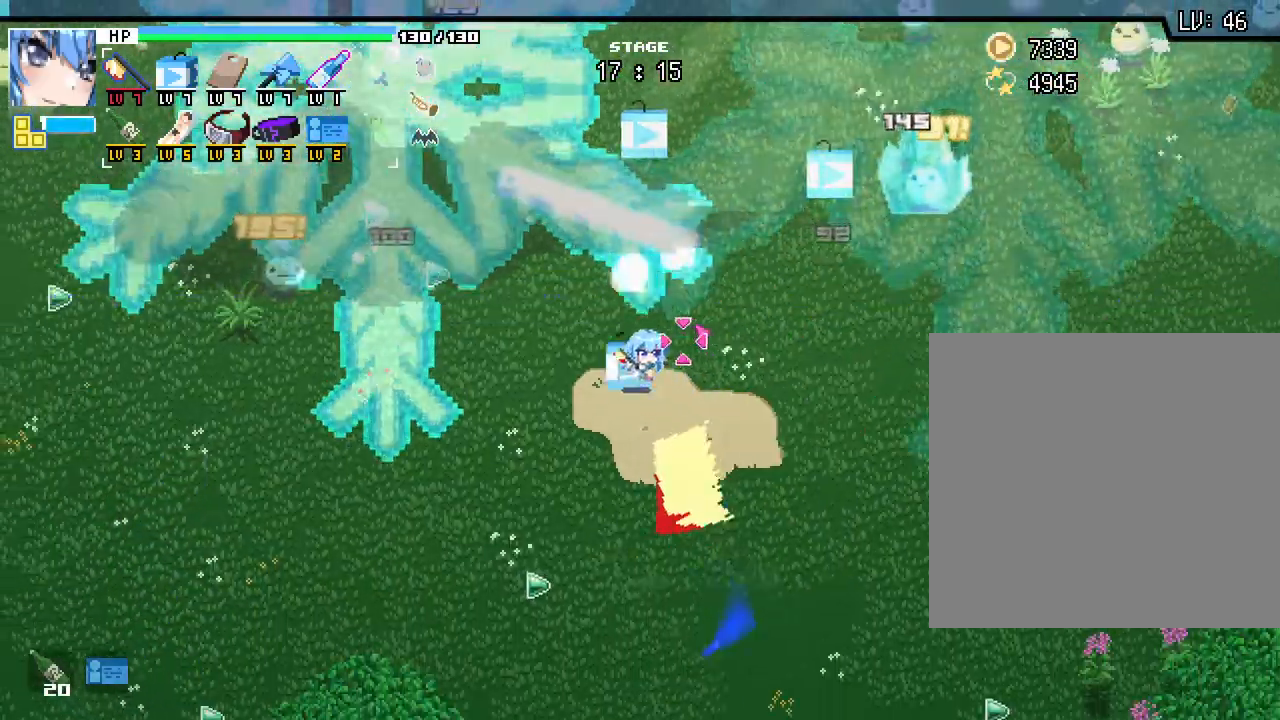
{"keys": ["a", "w"], "mouse": [], "events": []}
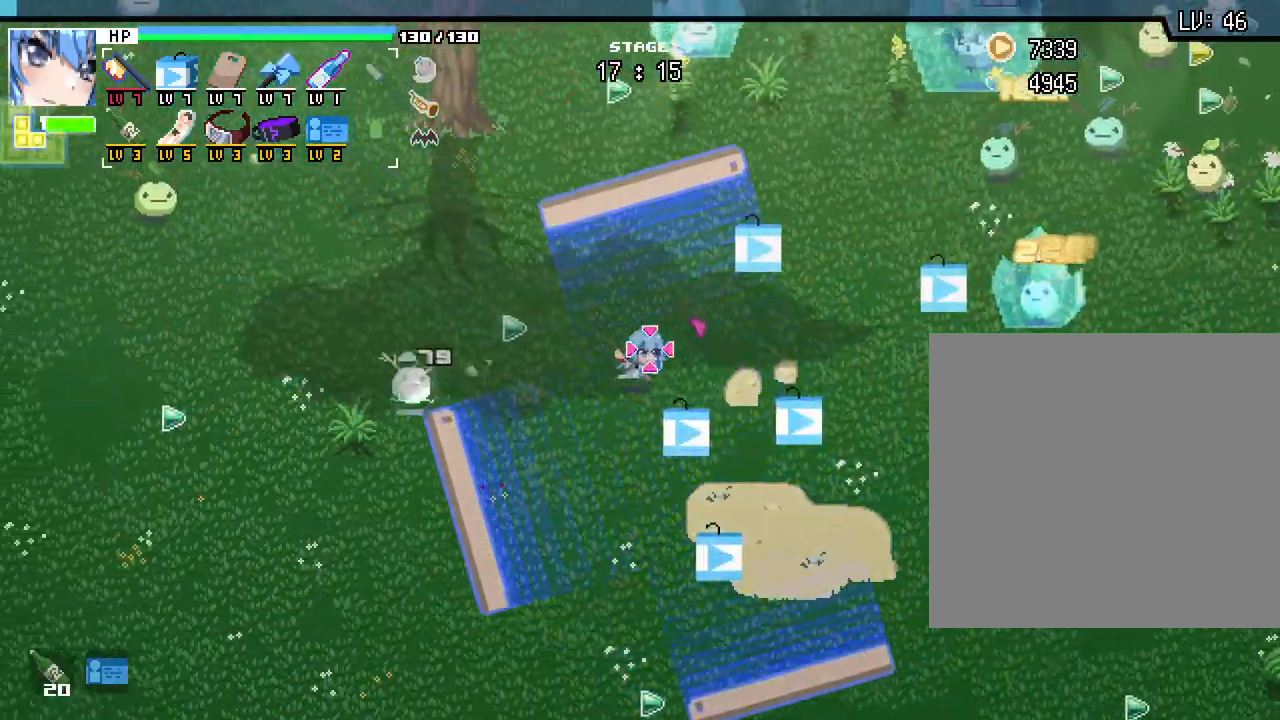
{"keys": ["w"], "mouse": [], "events": [[167, "a", "up"]]}
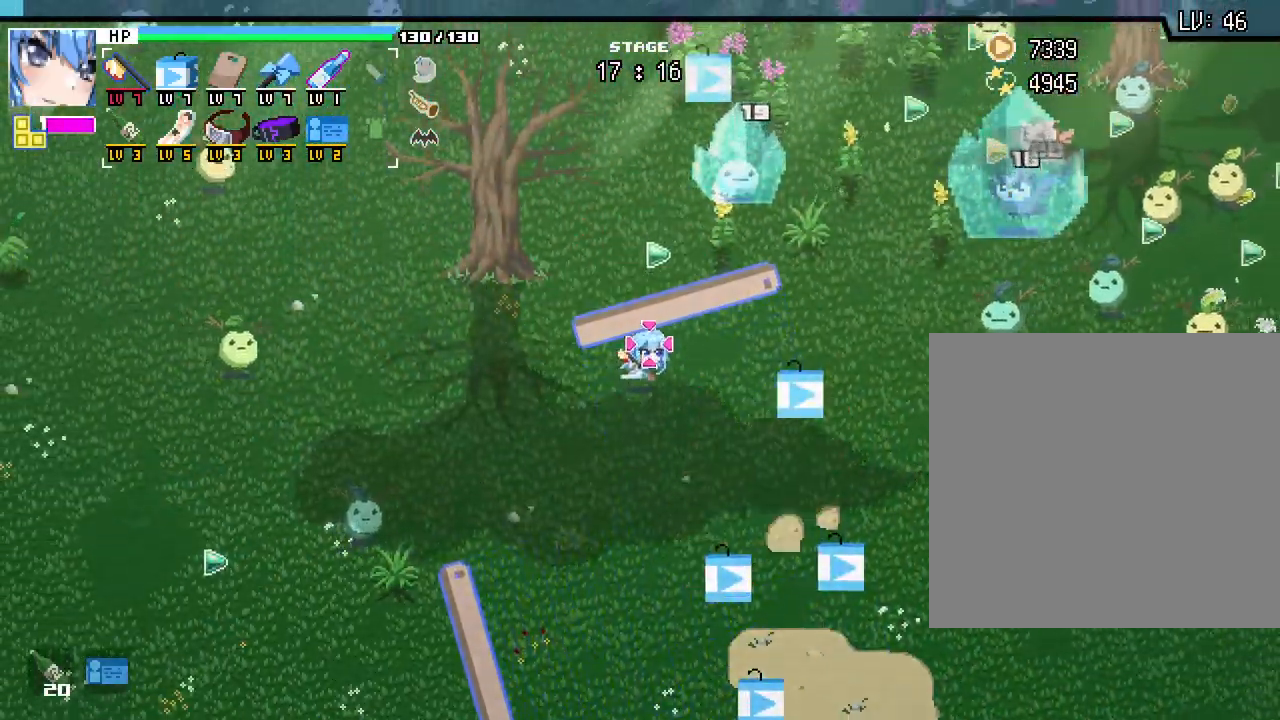
{"keys": ["a", "w"], "mouse": [], "events": [[33, "a", "down"], [150, "a", "up"], [417, "a", "down"]]}
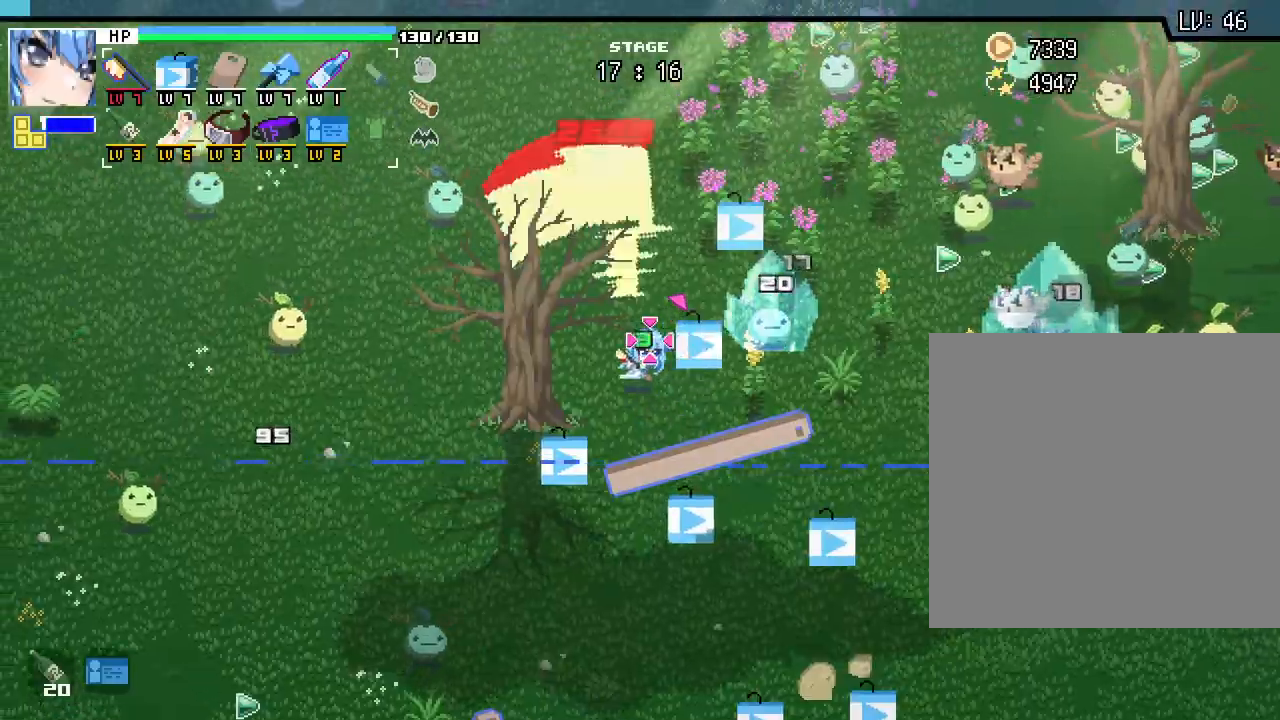
{"keys": ["d"], "mouse": [], "events": [[33, "a", "up"], [217, "w", "up"], [383, "d", "down"]]}
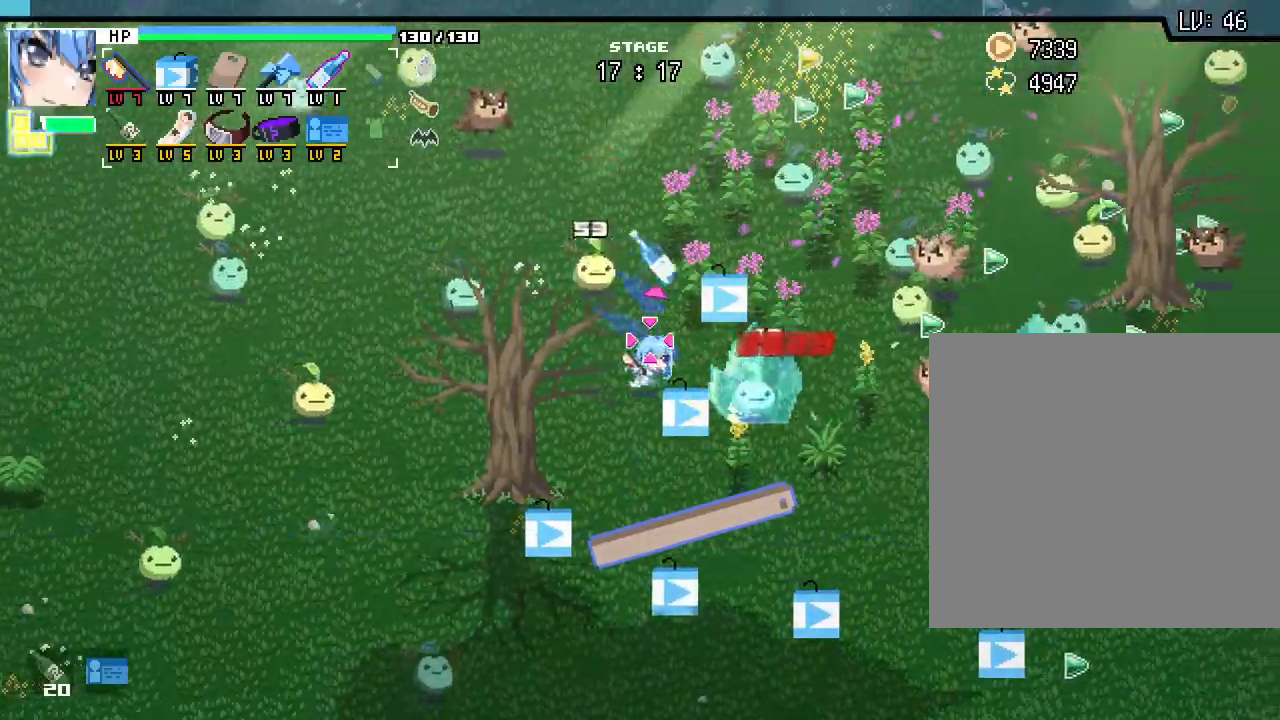
{"keys": ["s"], "mouse": [], "events": [[117, "a", "down"], [117, "s", "down"], [133, "d", "up"], [333, "a", "up"]]}
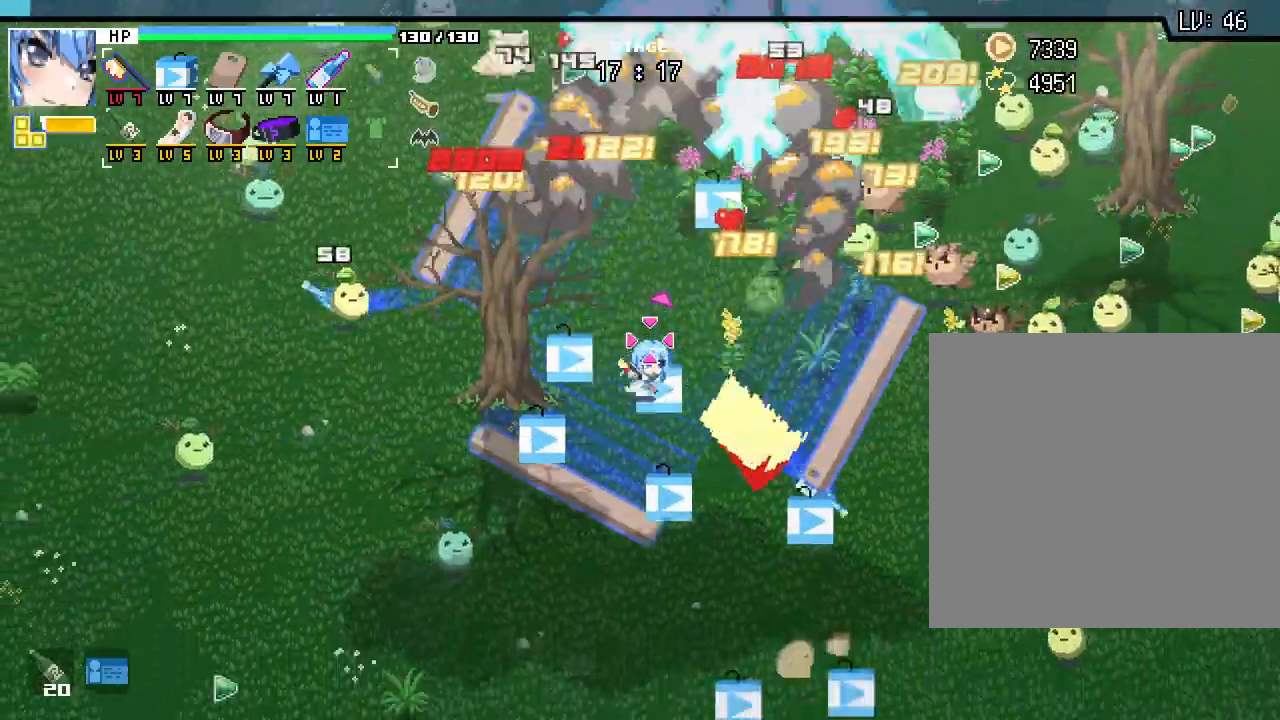
{"keys": ["d", "w"], "mouse": []}
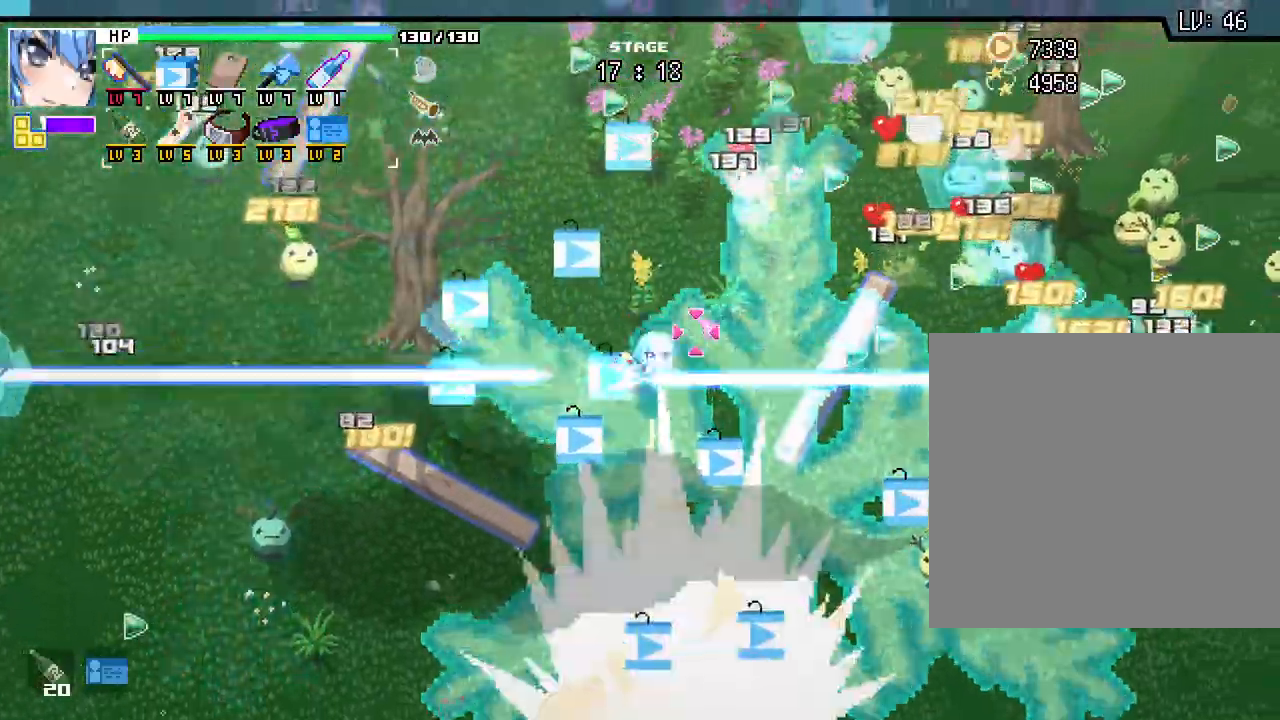
{"keys": ["w"], "mouse": [], "events": [[17, "d", "up"], [133, "w", "up"], [150, "a", "down"], [450, "w", "down"], [500, "a", "up"]]}
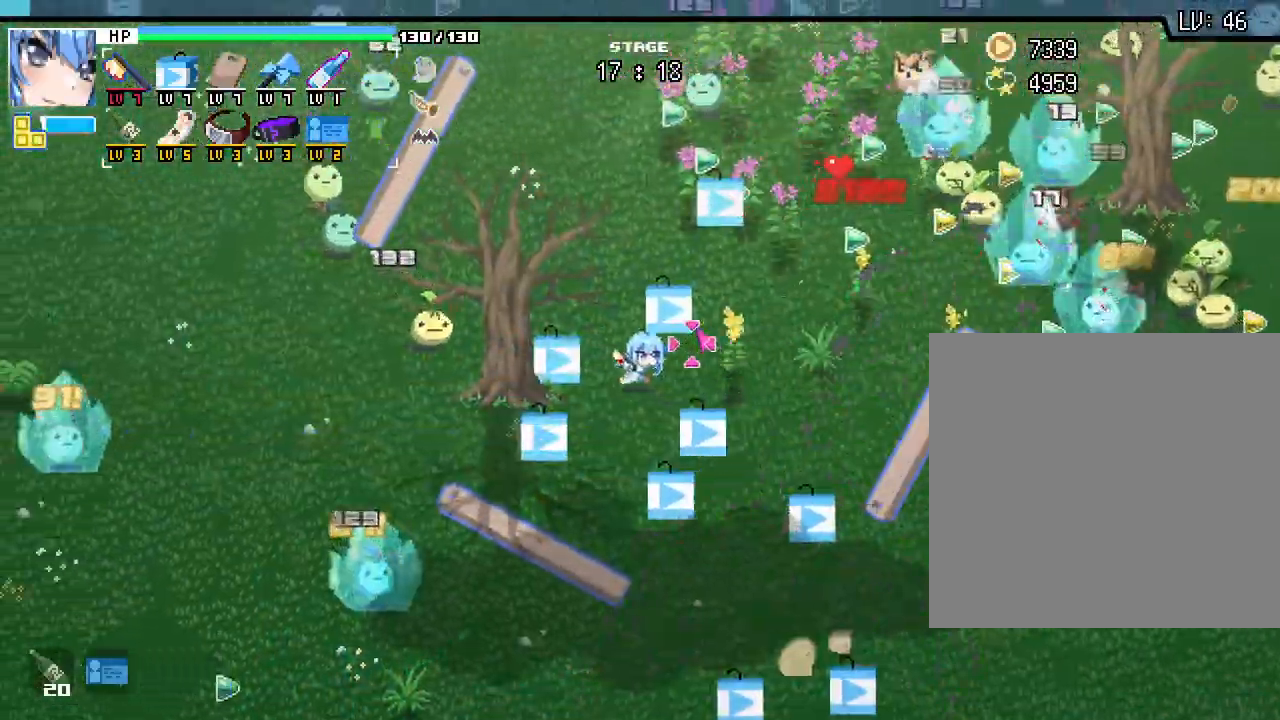
{"keys": ["w"], "mouse": []}
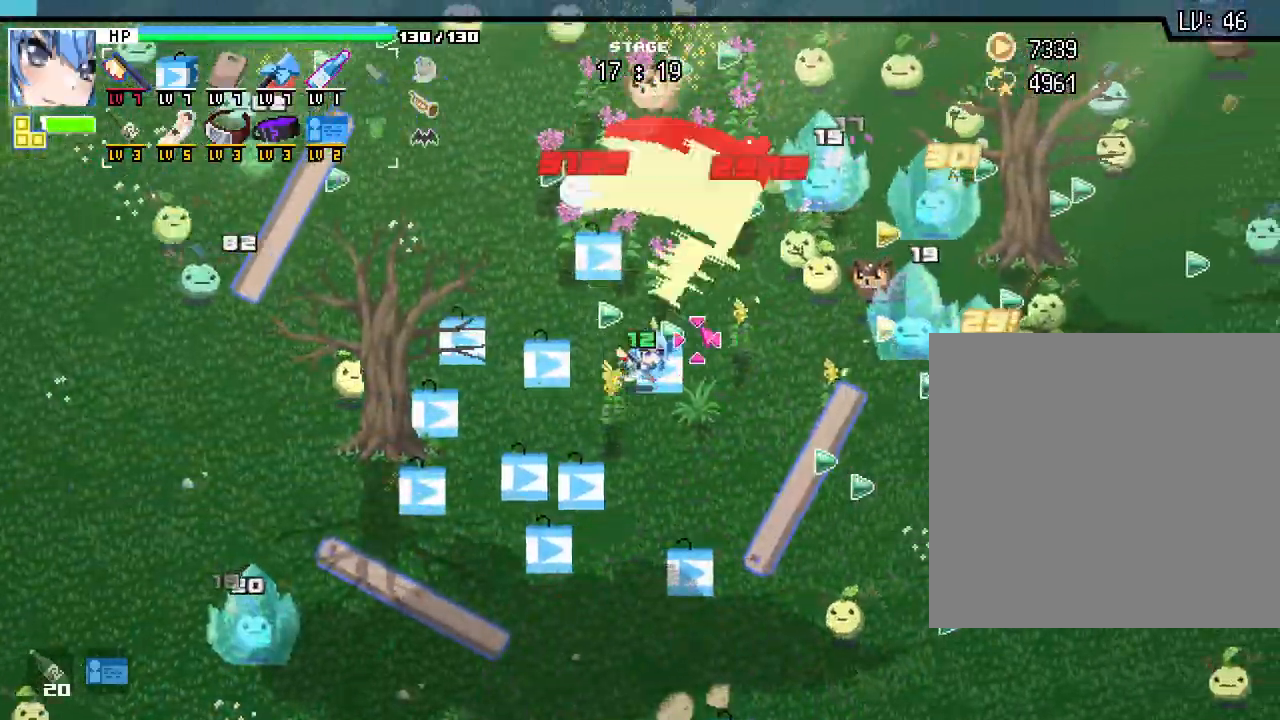
{"keys": ["a", "w"], "mouse": []}
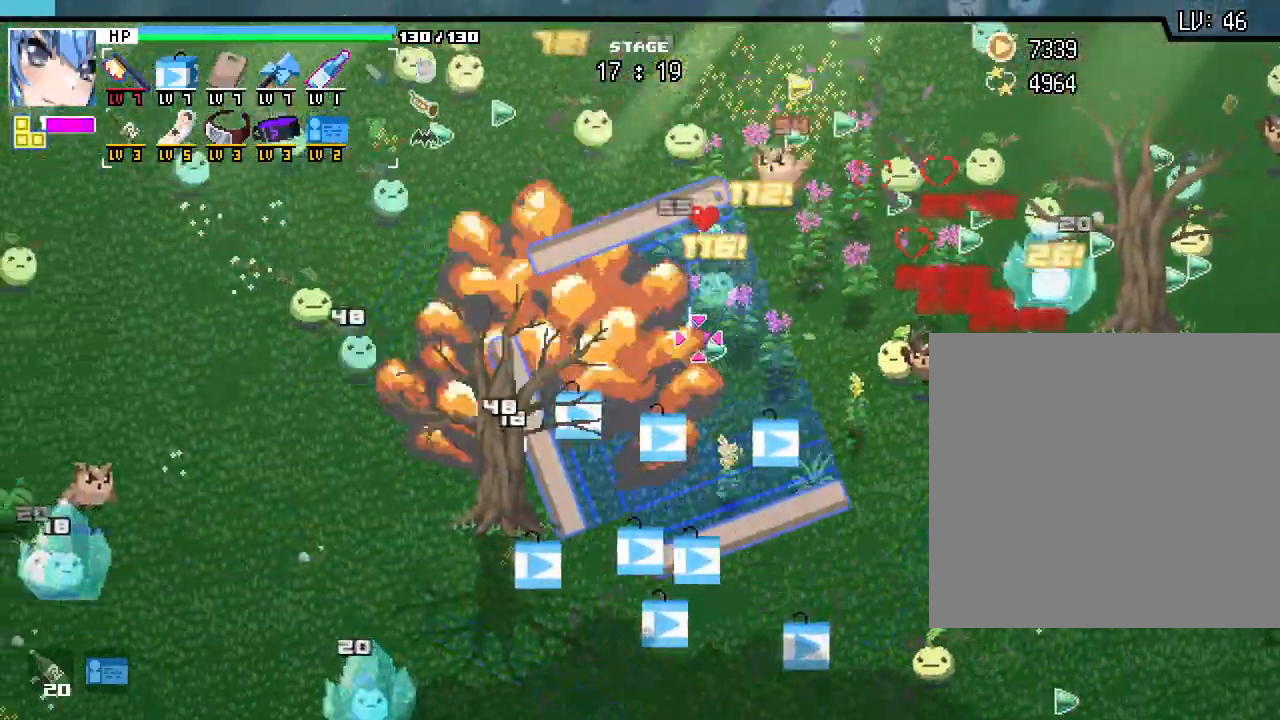
{"keys": ["a"], "mouse": []}
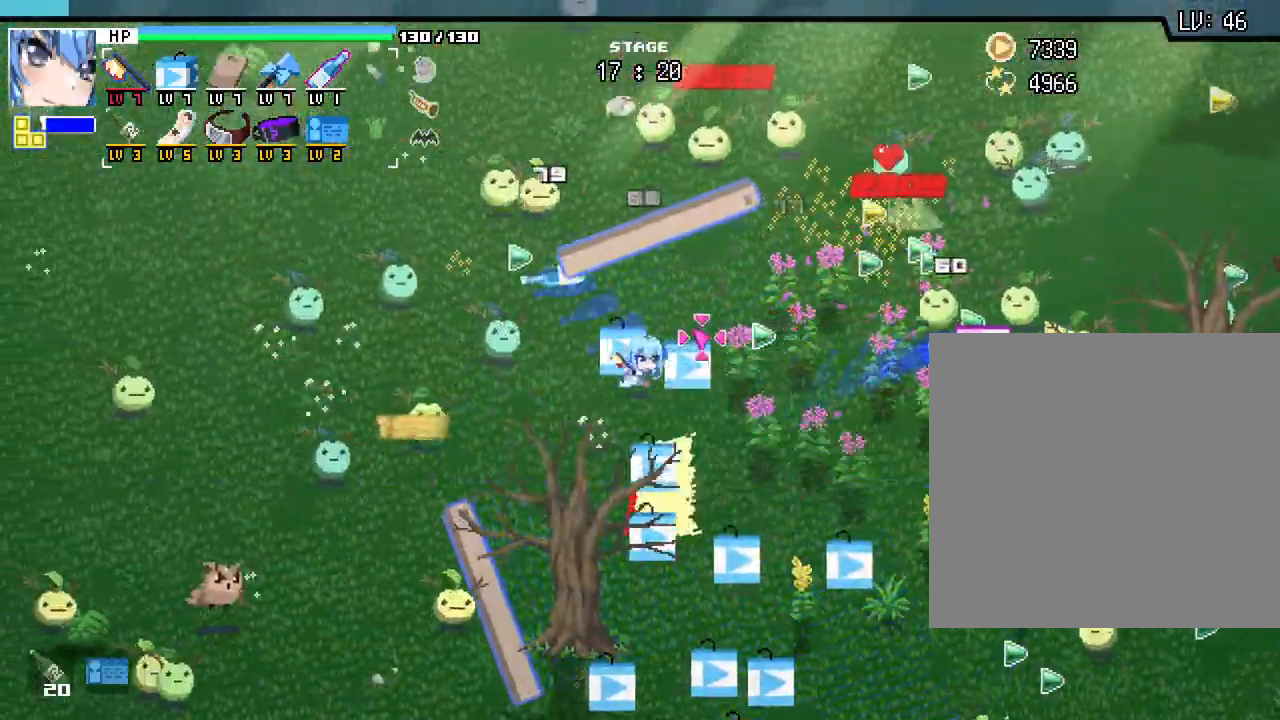
{"keys": ["d", "s"], "mouse": [], "events": [[50, "s", "down"], [67, "a", "up"], [117, "d", "down"], [150, "s", "up"], [267, "s", "down"]]}
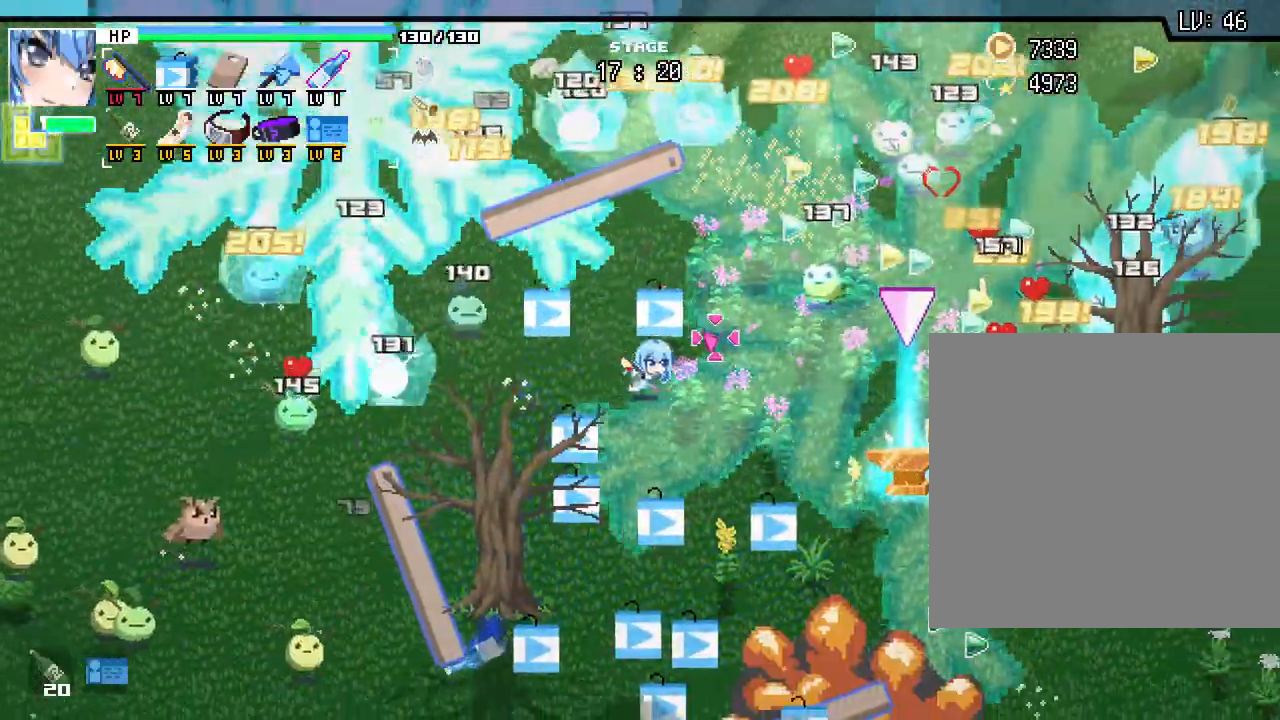
{"keys": ["d"], "mouse": []}
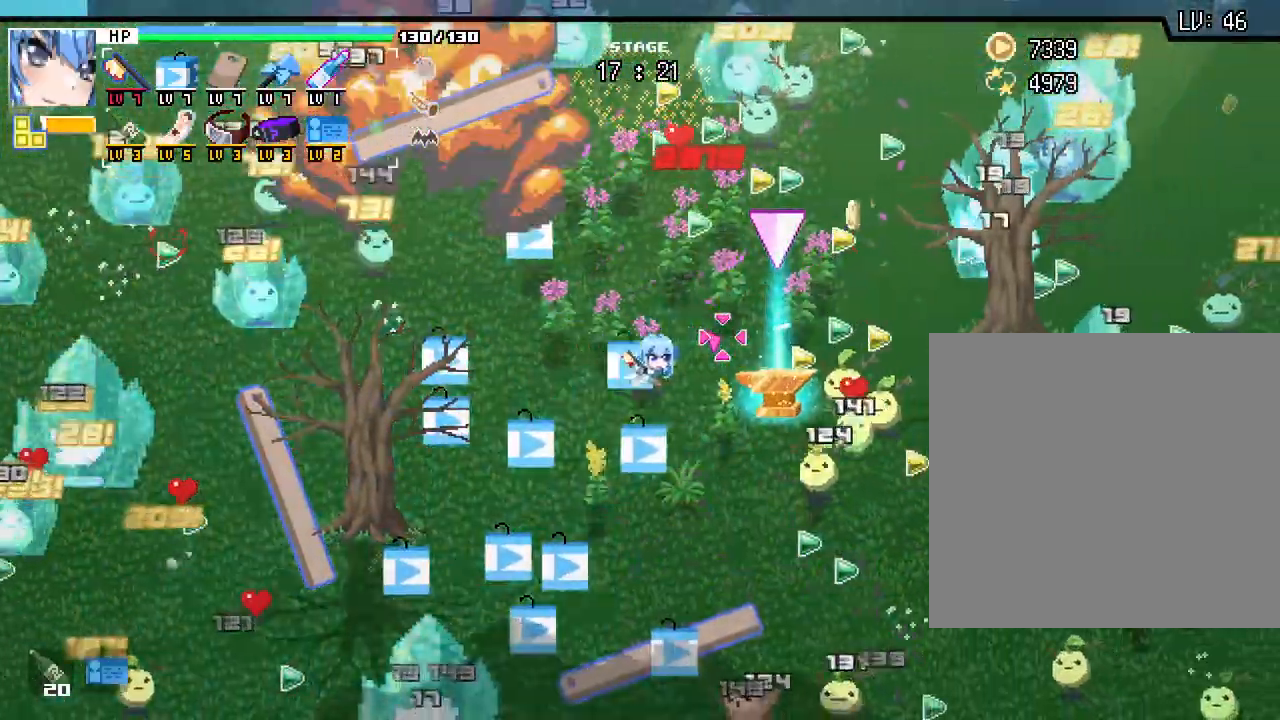
{"keys": [], "mouse": [], "events": [[167, "s", "down"], [367, "d", "up"], [367, "s", "up"]]}
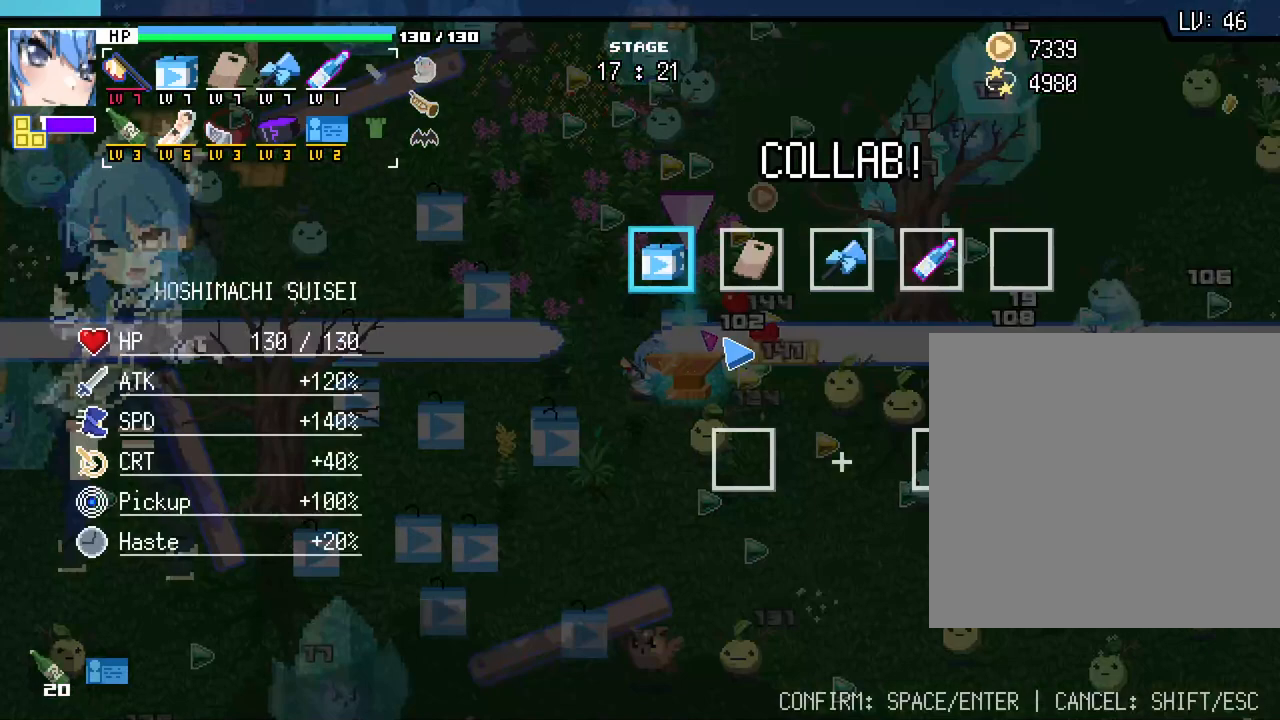
{"keys": [], "mouse": ["left"], "events": [[500, "mouse_left", "down"]]}
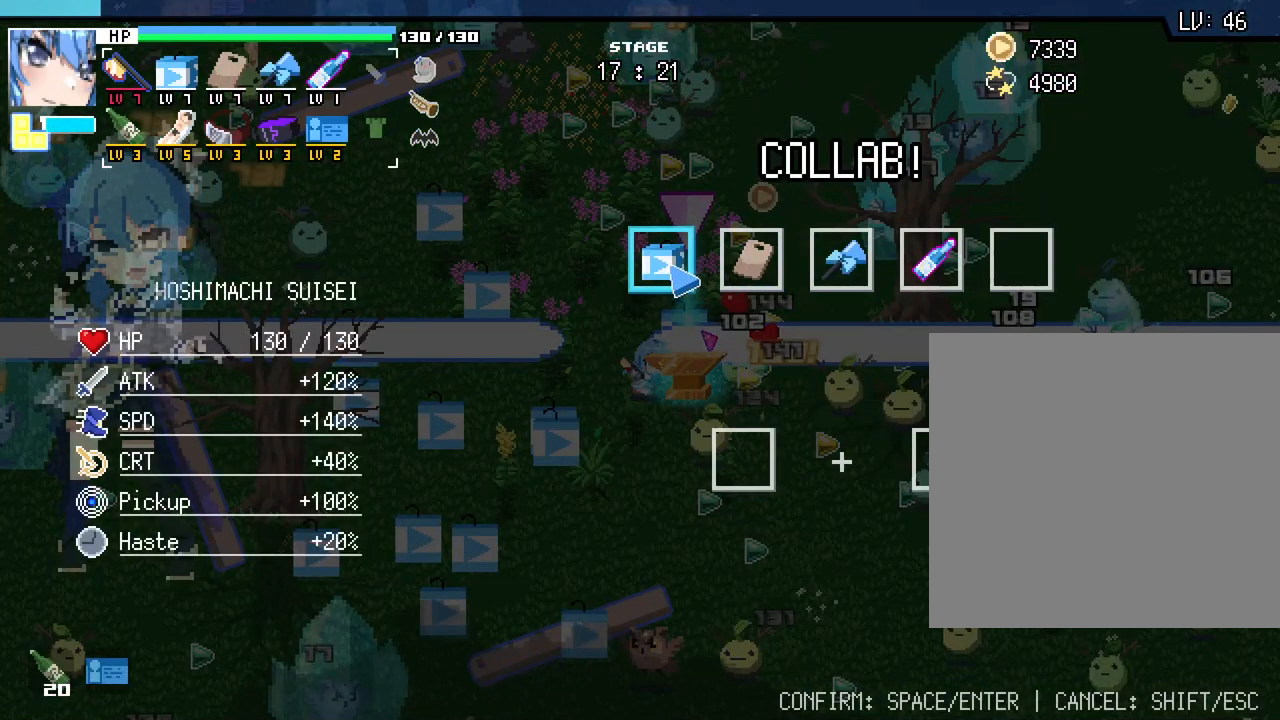
{"keys": ["d"], "mouse": [], "events": [[83, "mouse_left", "up"], [267, "mouse_left", "down"], [317, "mouse_left", "up"], [433, "d", "down"]]}
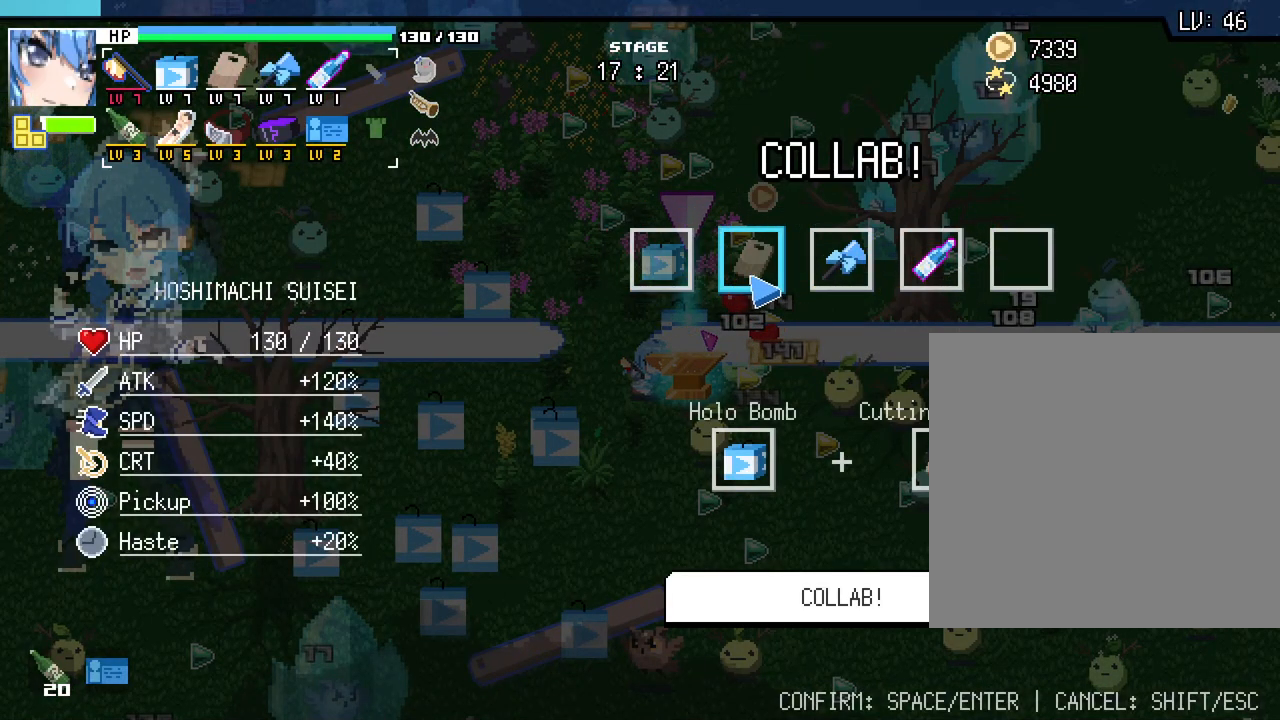
{"keys": [], "mouse": ["right"], "events": [[50, "d", "up"], [417, "mouse_right", "down"]]}
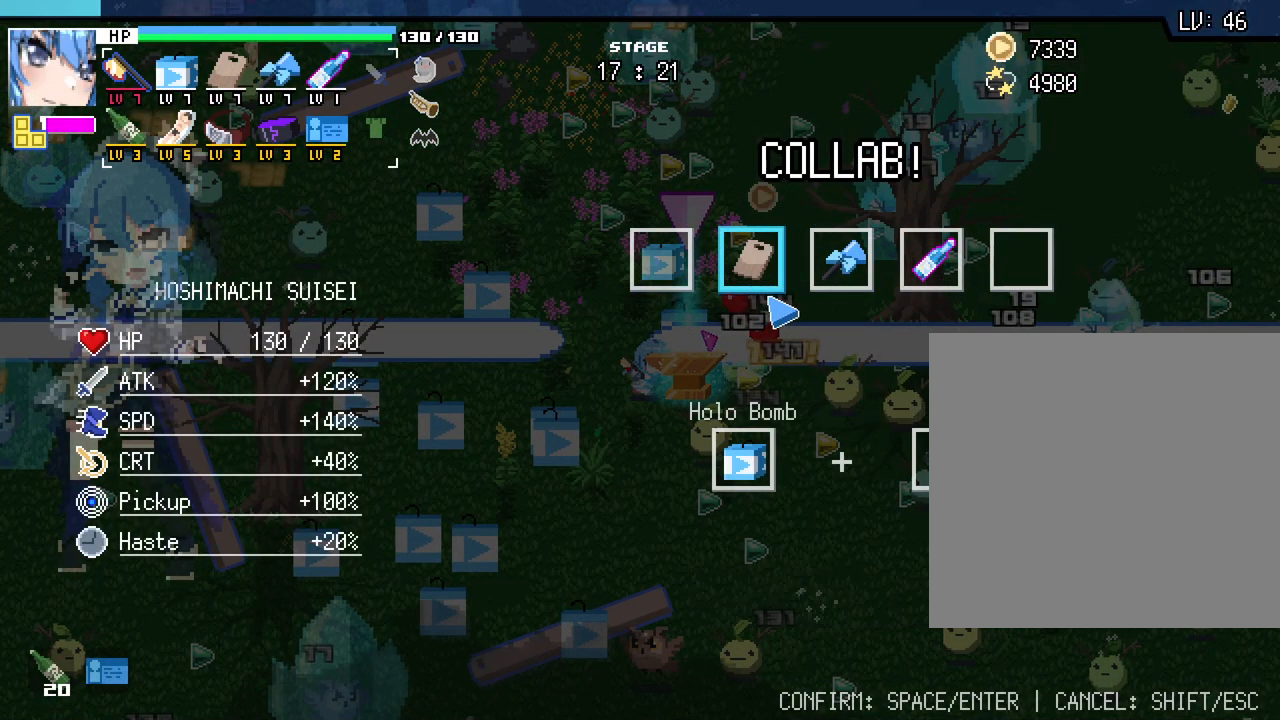
{"keys": [], "mouse": [], "events": [[17, "mouse_right", "up"]]}
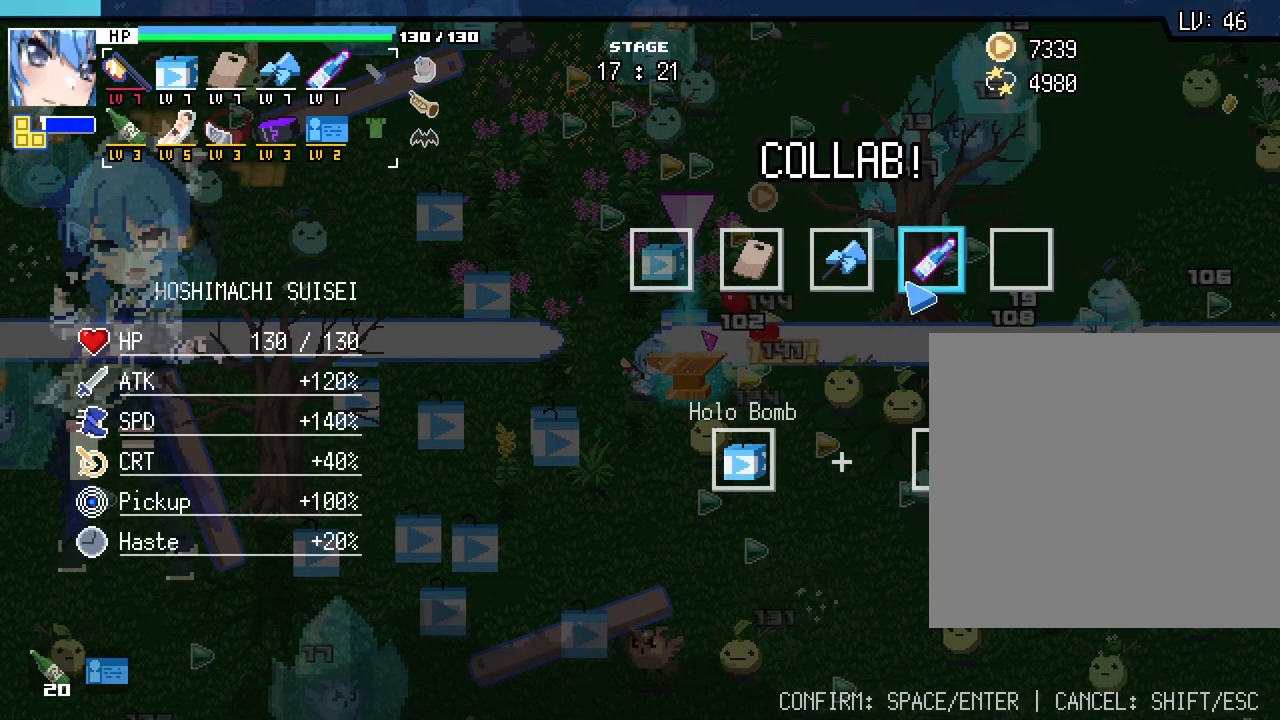
{"keys": [], "mouse": [], "events": []}
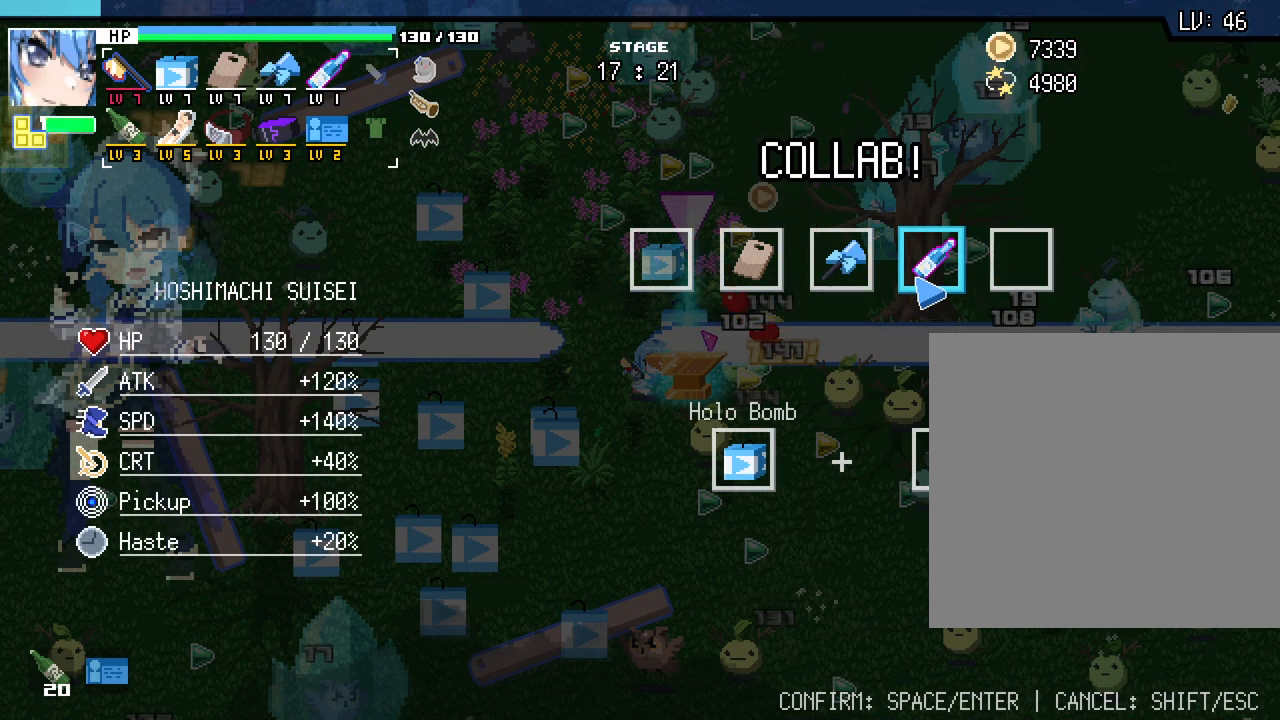
{"keys": [], "mouse": [], "events": []}
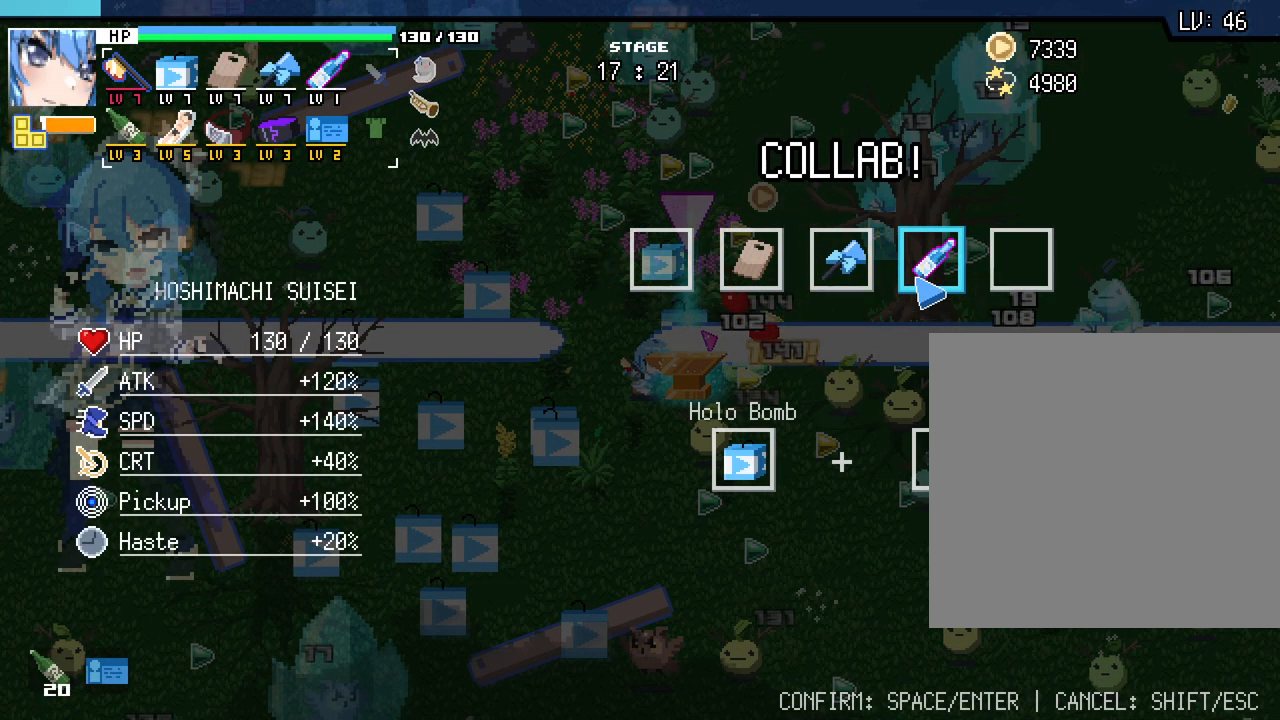
{"keys": [], "mouse": [], "events": []}
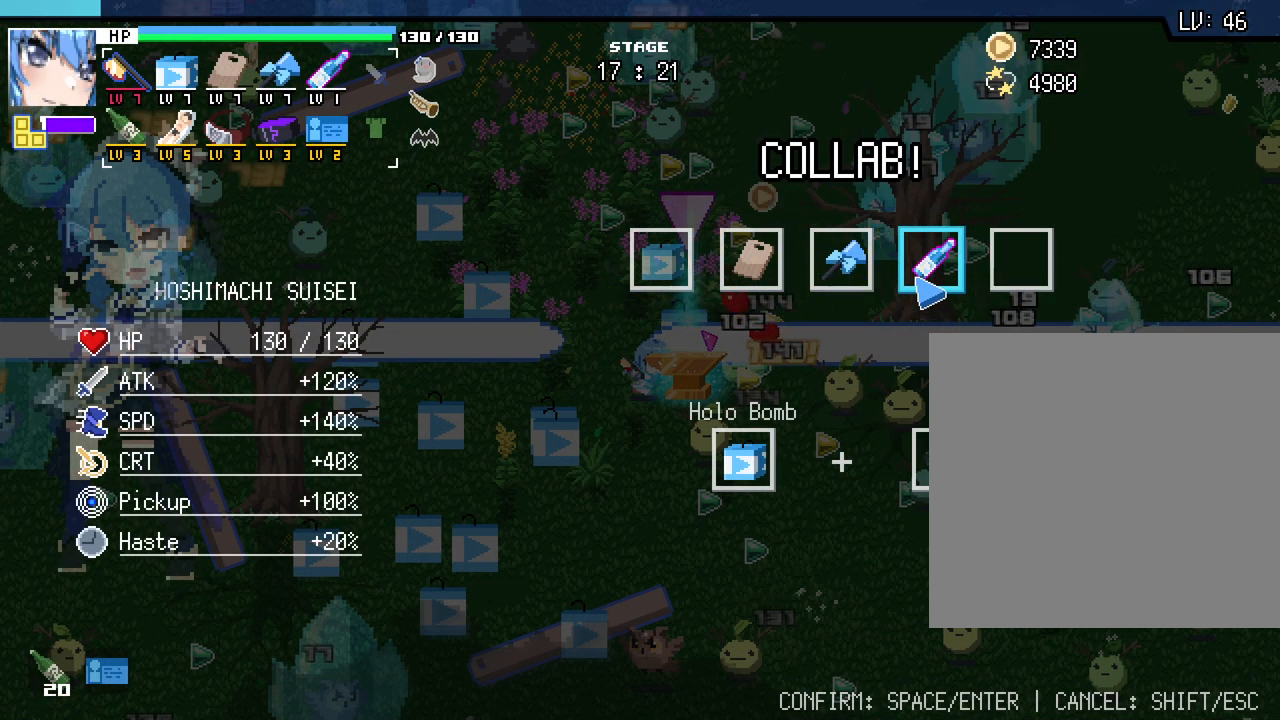
{"keys": [], "mouse": ["left"], "events": [[367, "mouse_left", "down"]]}
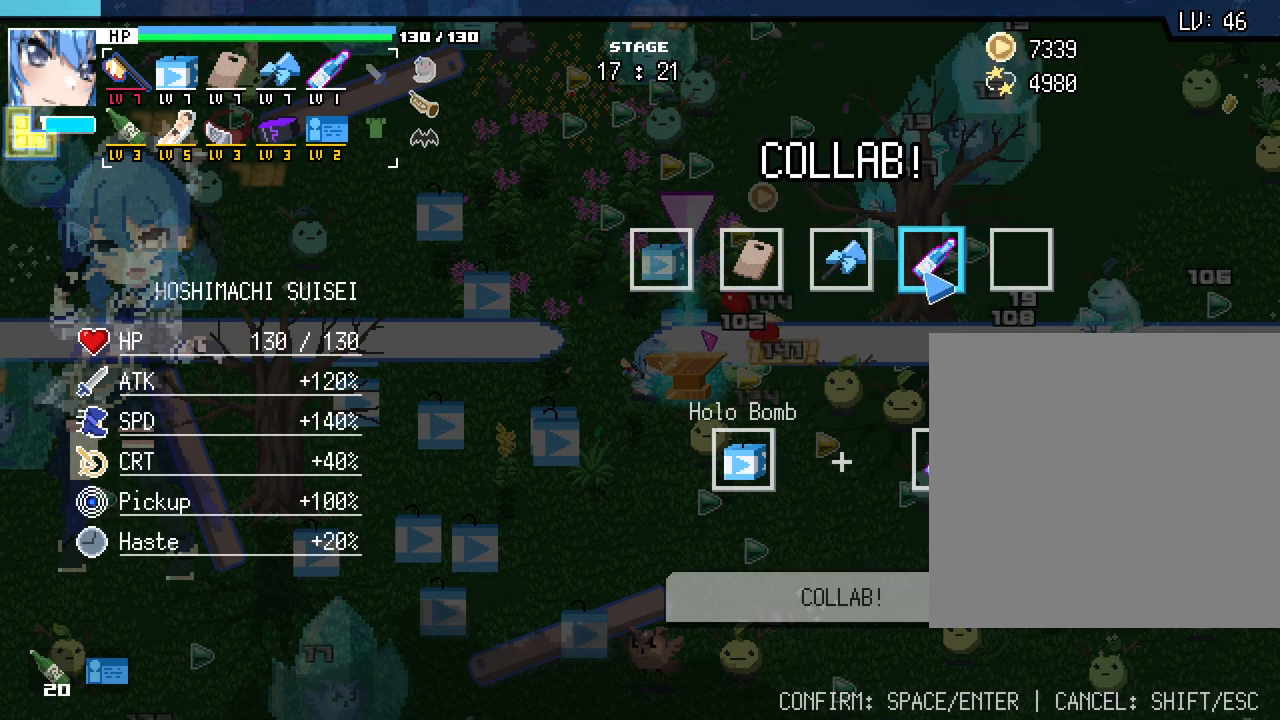
{"keys": [], "mouse": [], "events": [[50, "mouse_left", "up"], [333, "mouse_right", "down"], [450, "mouse_right", "up"]]}
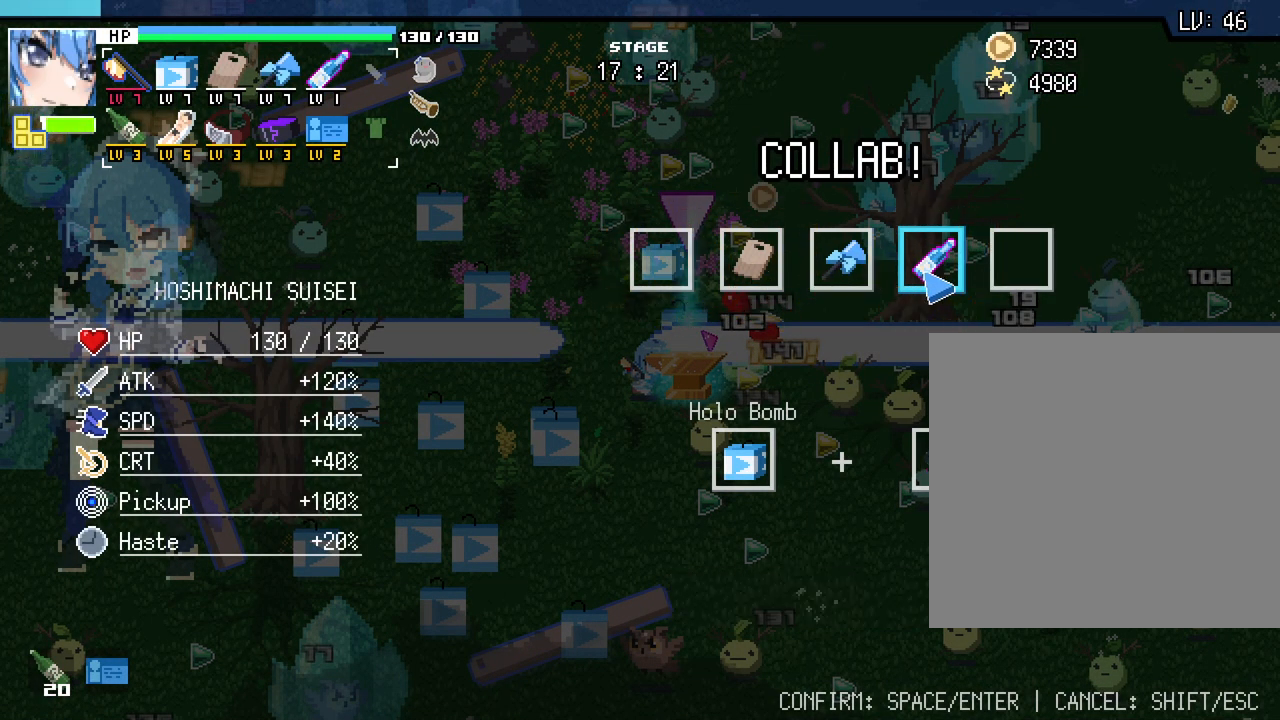
{"keys": [], "mouse": [], "events": []}